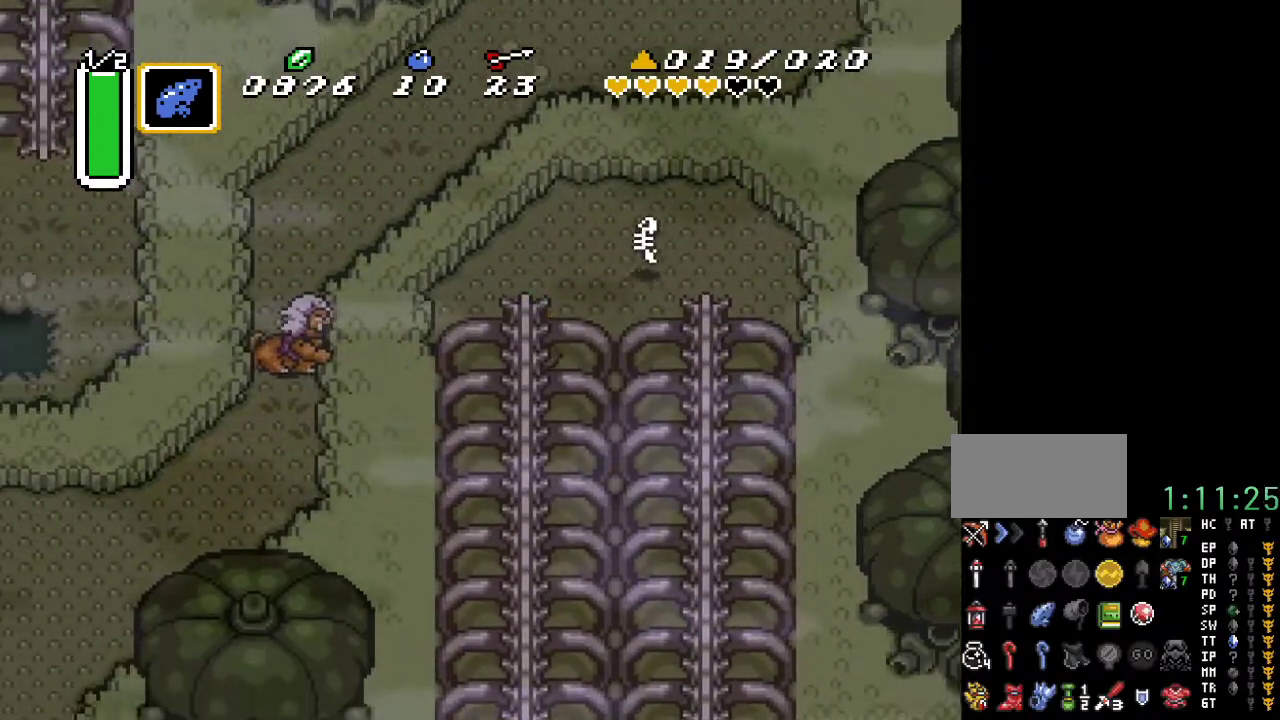
Gameplay with a controller (Nintendo layout); each line is a JSON object with the inputs held at the frame after it. "events" lists button and stick changes between this image and that frame as [ms after this image, input, new state], when the widget could be followed in between. Not read: L3 R3.
{"buttons": ["DPAD_DOWN"], "events": []}
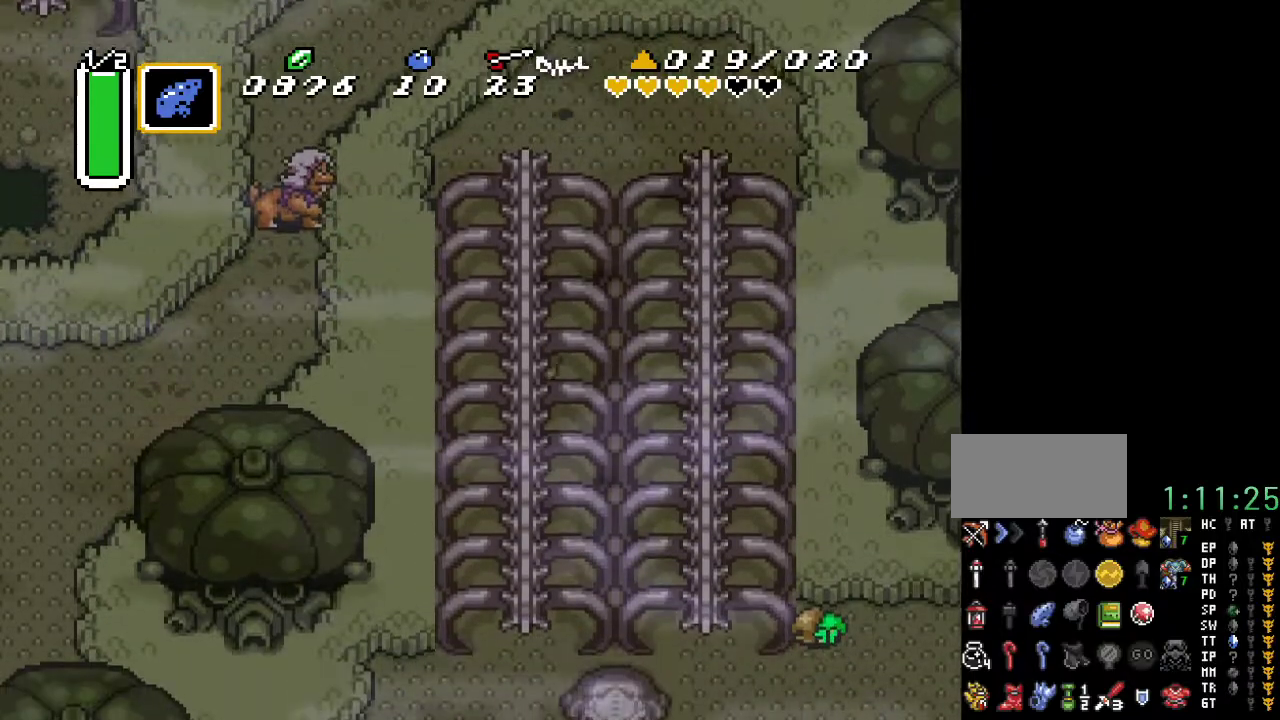
{"buttons": ["DPAD_DOWN"], "events": []}
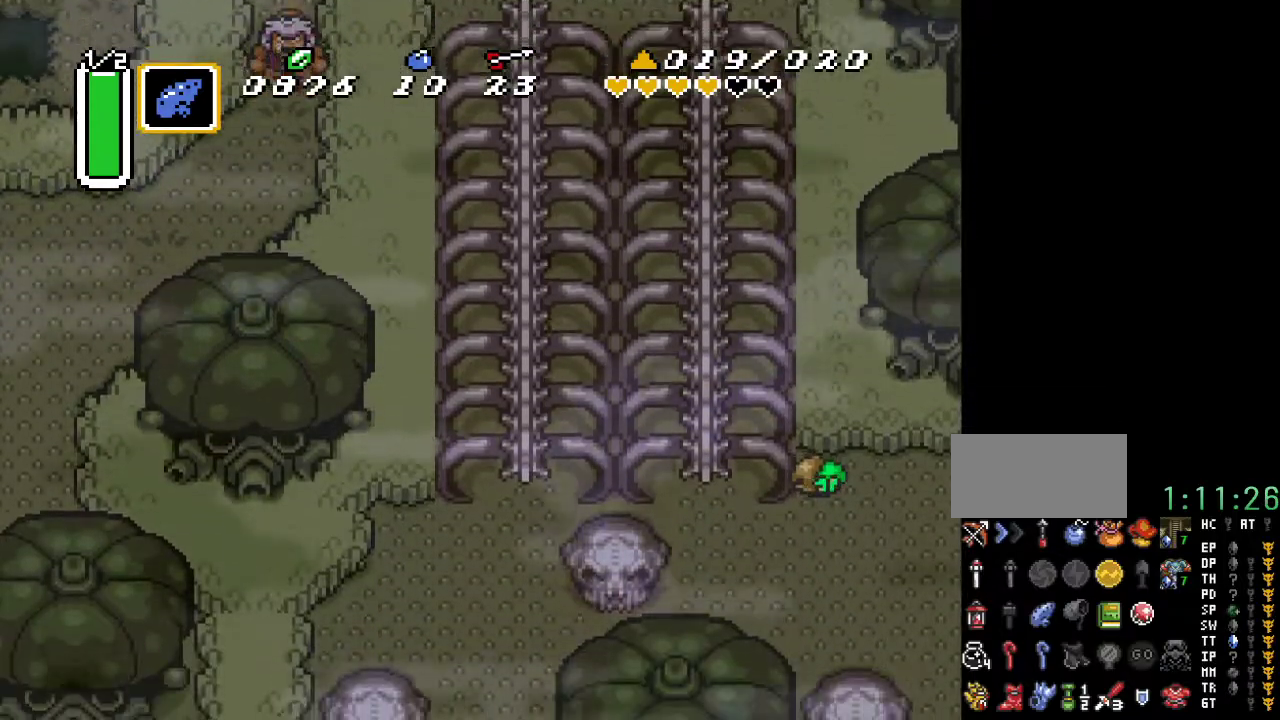
{"buttons": ["DPAD_DOWN"], "events": []}
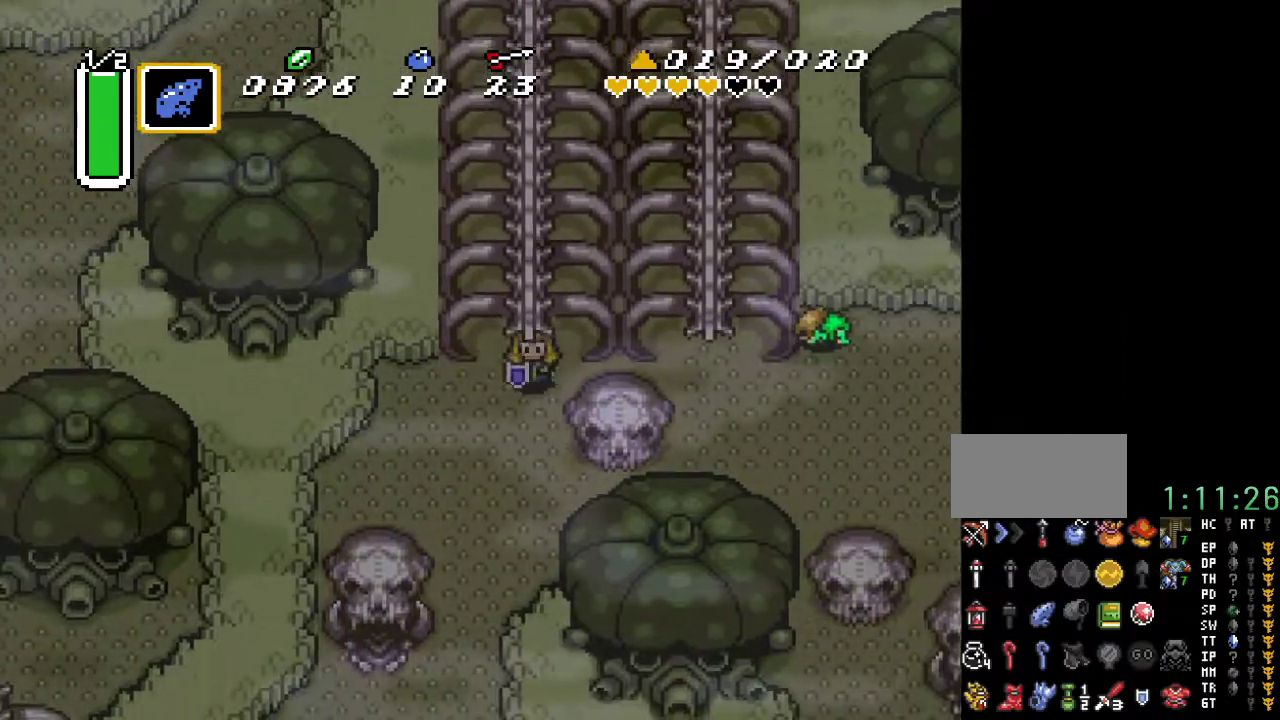
{"buttons": ["DPAD_DOWN"], "events": []}
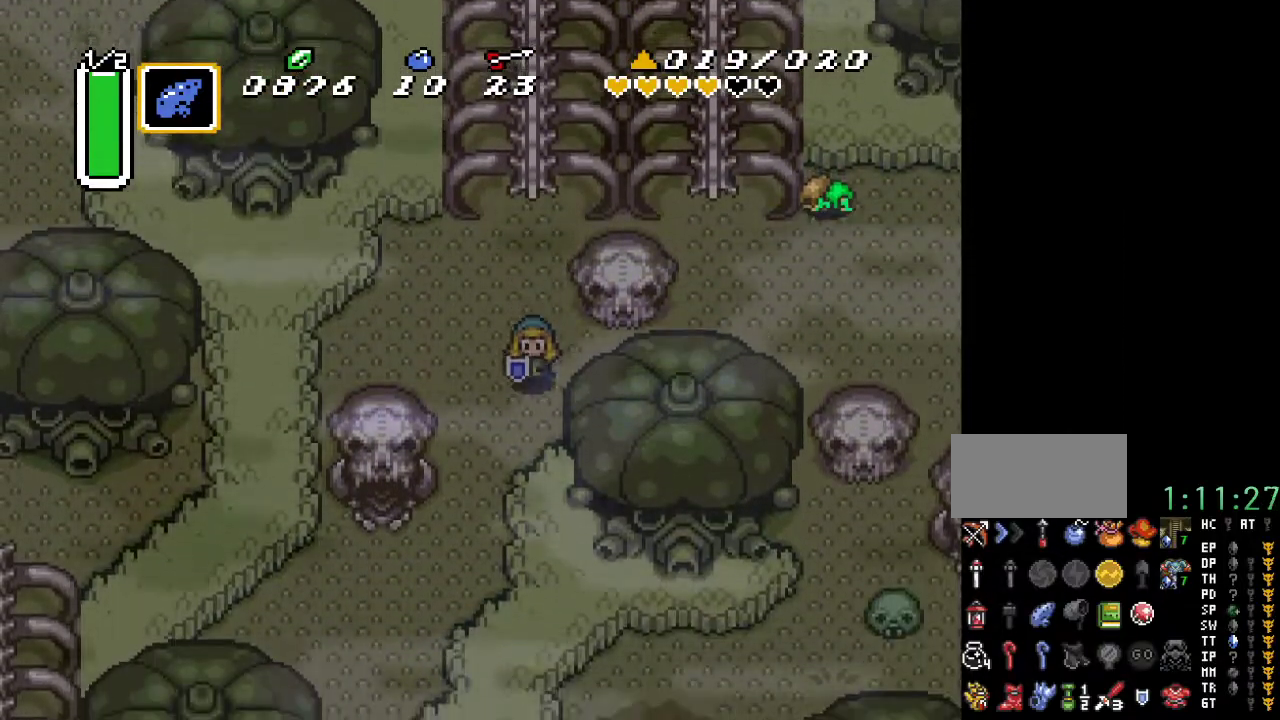
{"buttons": ["DPAD_DOWN", "DPAD_LEFT"], "events": [[467, "DPAD_LEFT", "down"]]}
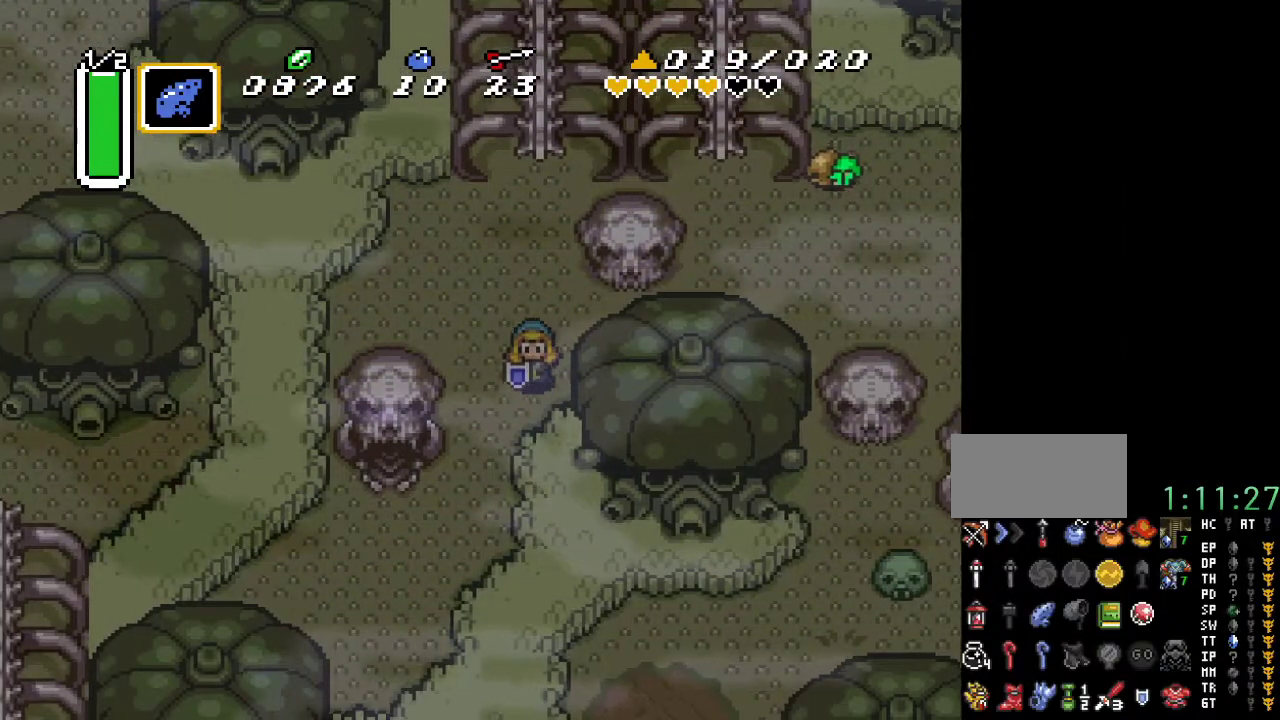
{"buttons": ["DPAD_DOWN"], "events": [[100, "DPAD_LEFT", "up"]]}
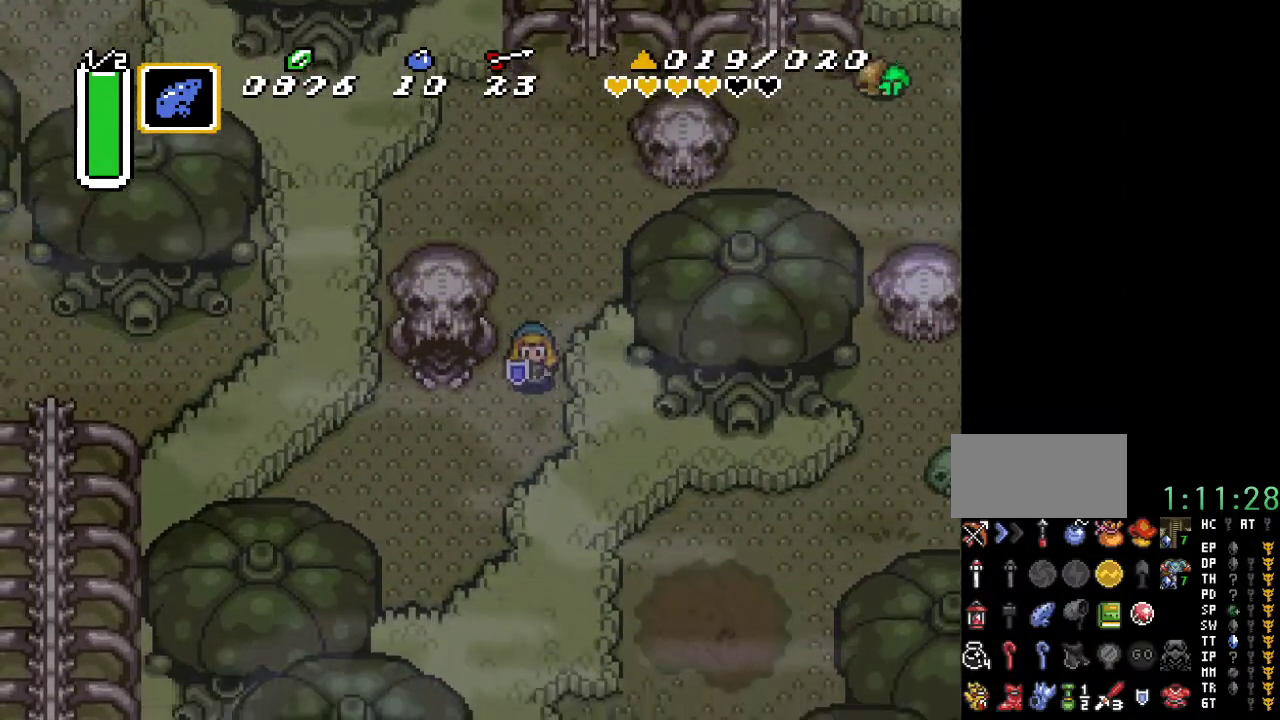
{"buttons": ["DPAD_UP"], "events": [[83, "DPAD_LEFT", "down"], [150, "DPAD_DOWN", "up"], [317, "DPAD_UP", "down"], [367, "DPAD_LEFT", "up"]]}
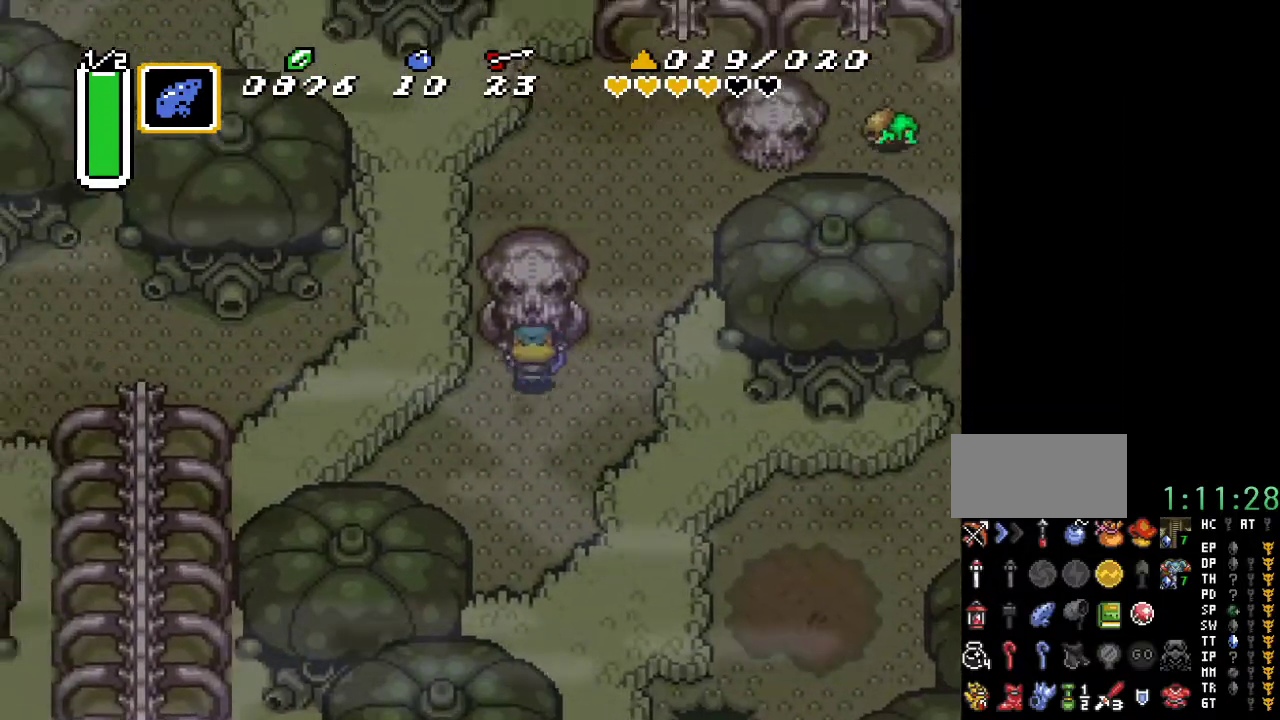
{"buttons": [], "events": [[383, "DPAD_UP", "up"]]}
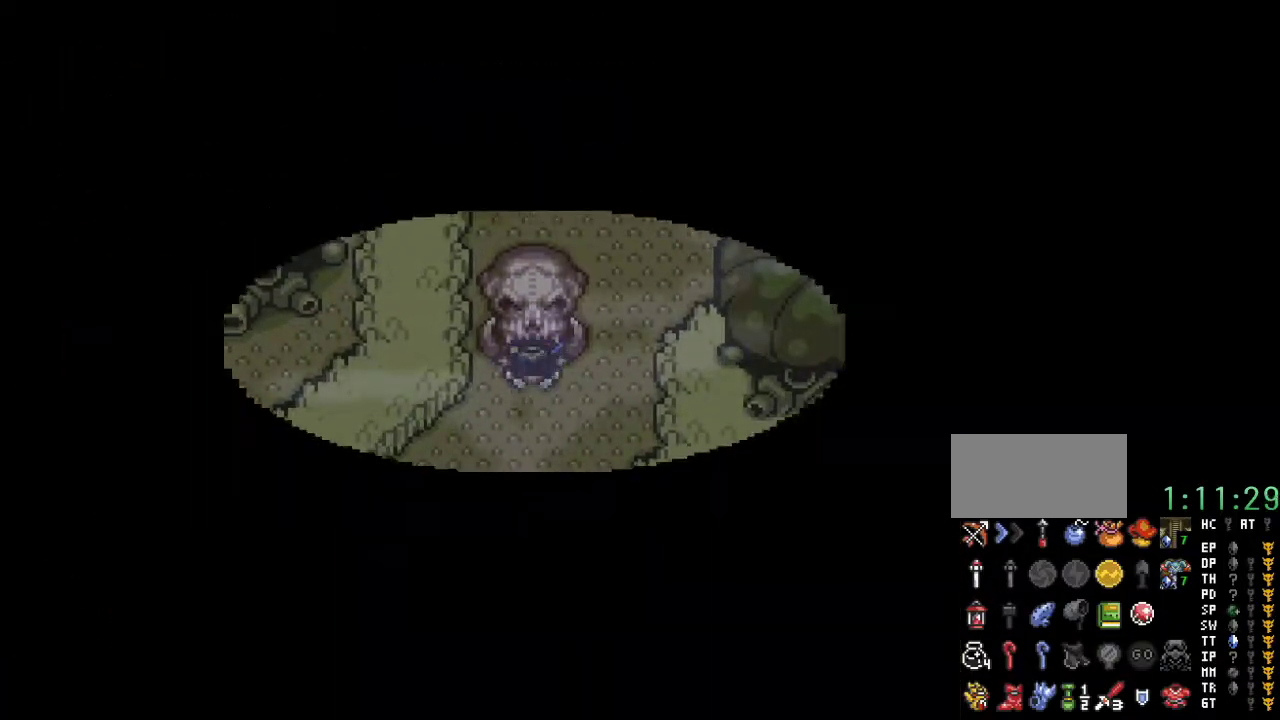
{"buttons": [], "events": []}
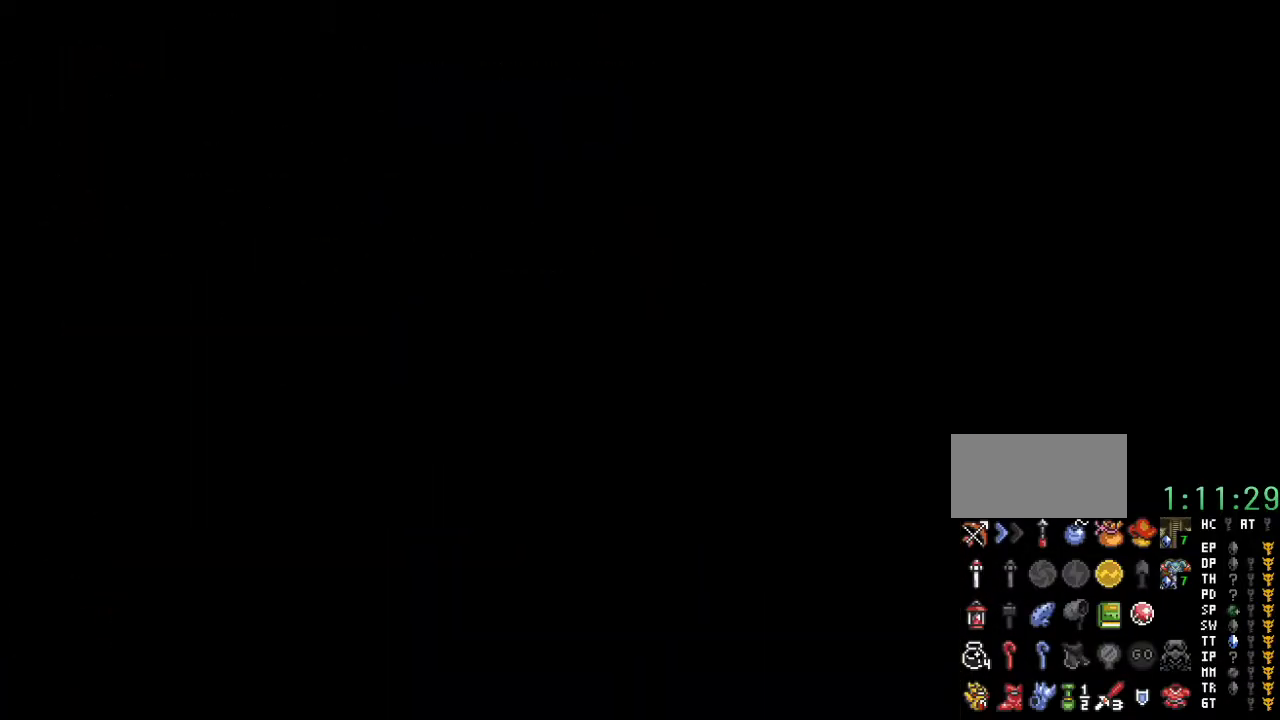
{"buttons": [], "events": []}
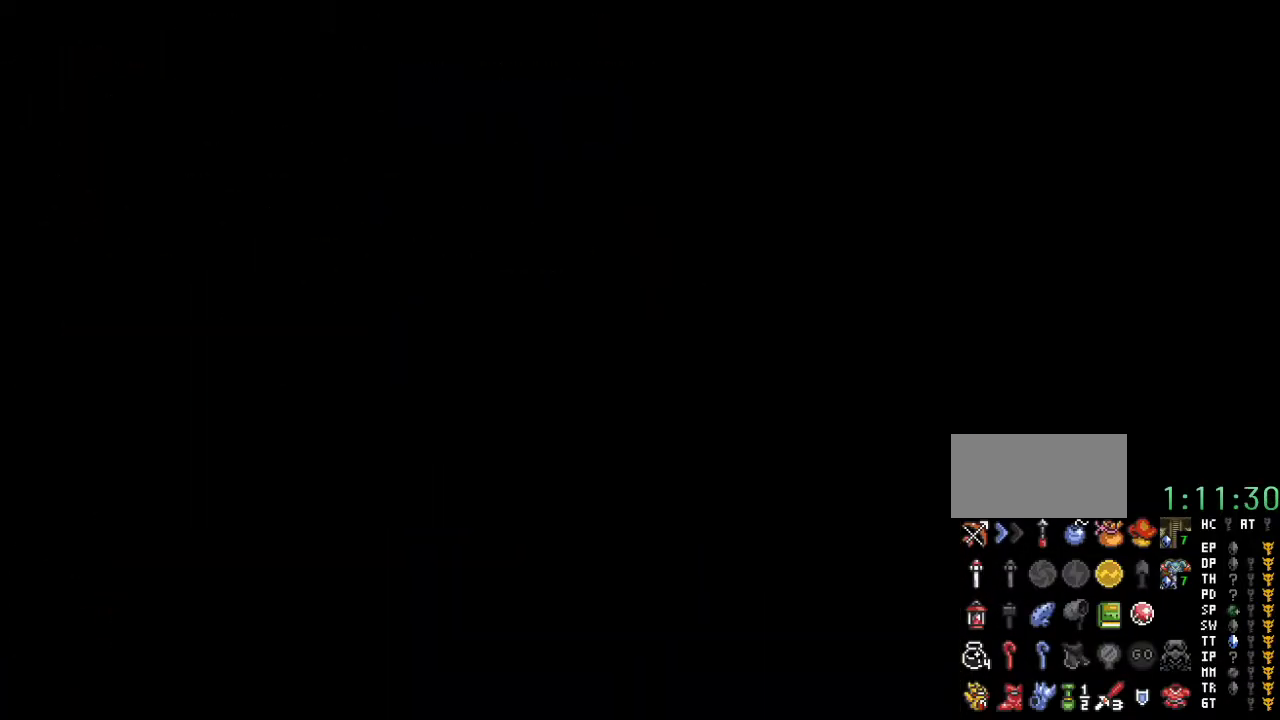
{"buttons": [], "events": []}
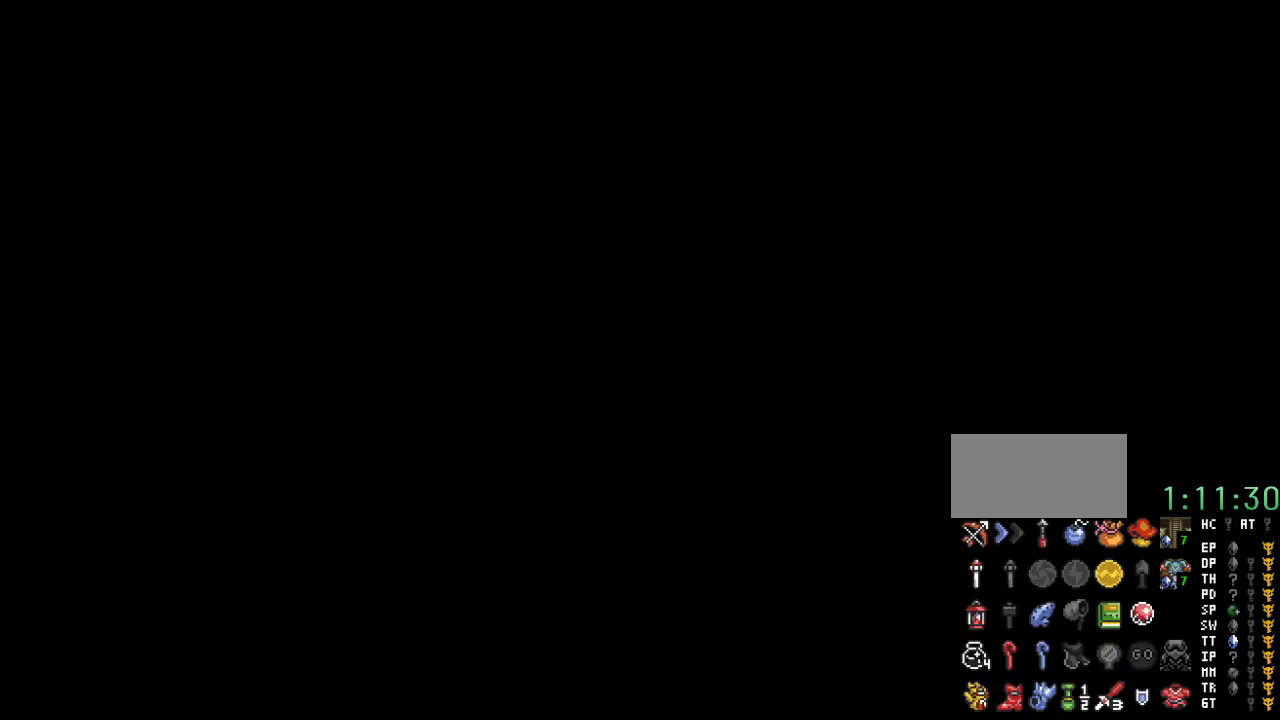
{"buttons": [], "events": []}
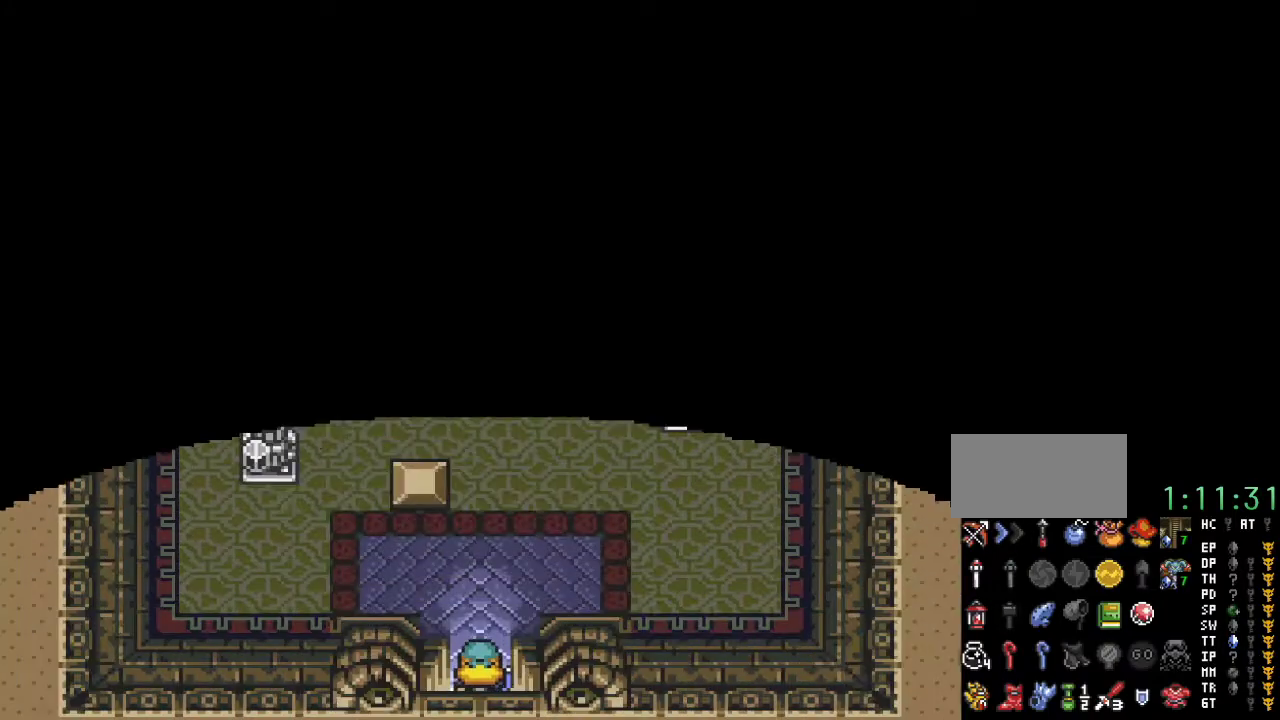
{"buttons": [], "events": []}
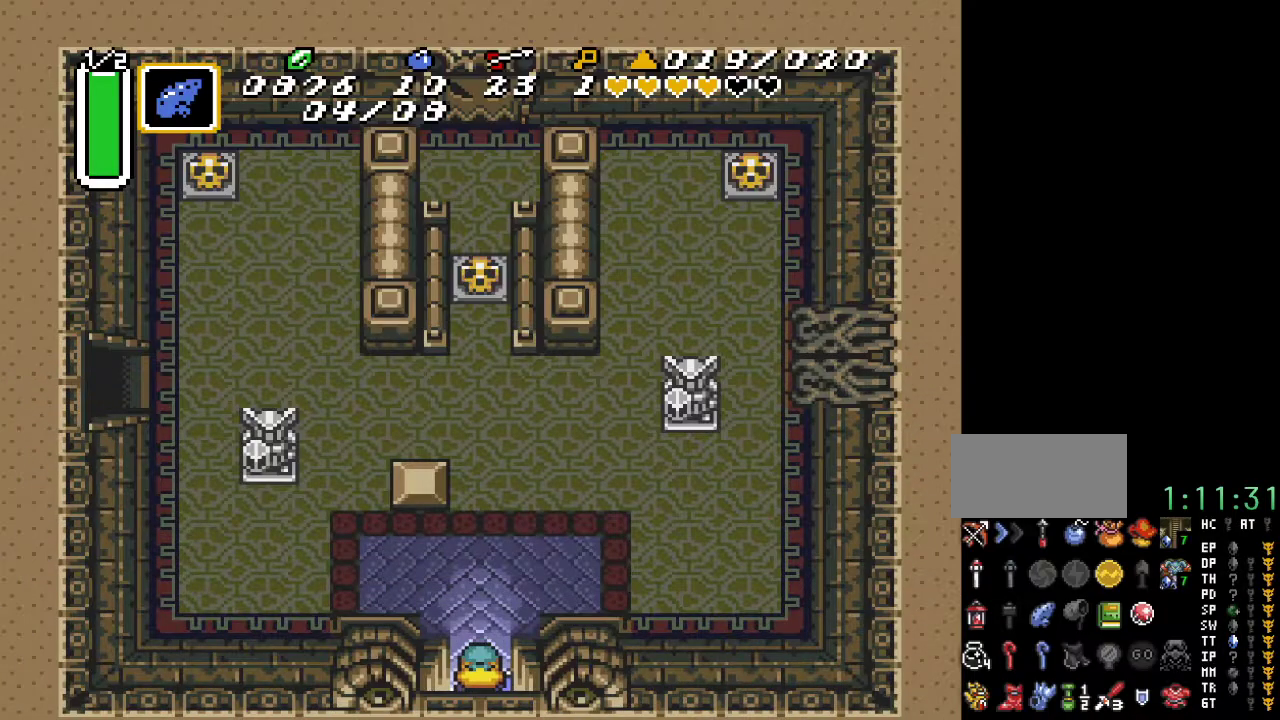
{"buttons": ["DPAD_UP"], "events": [[250, "DPAD_UP", "down"]]}
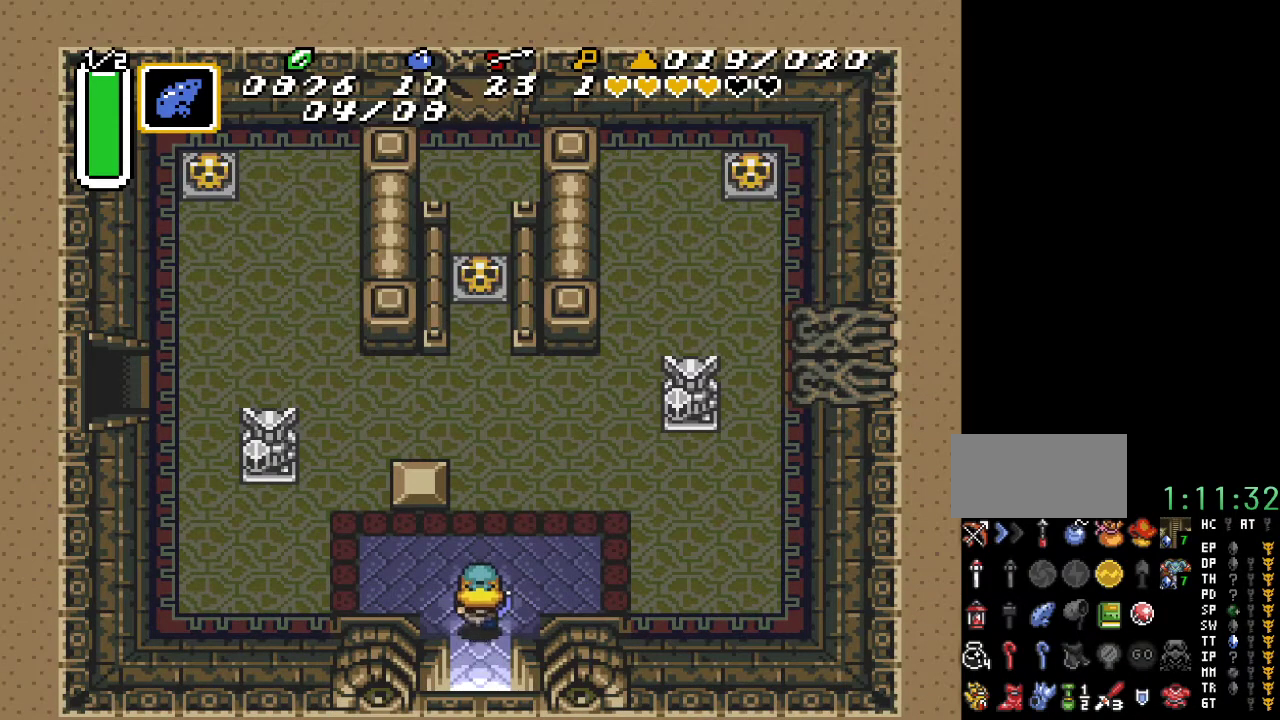
{"buttons": ["DPAD_UP"], "events": []}
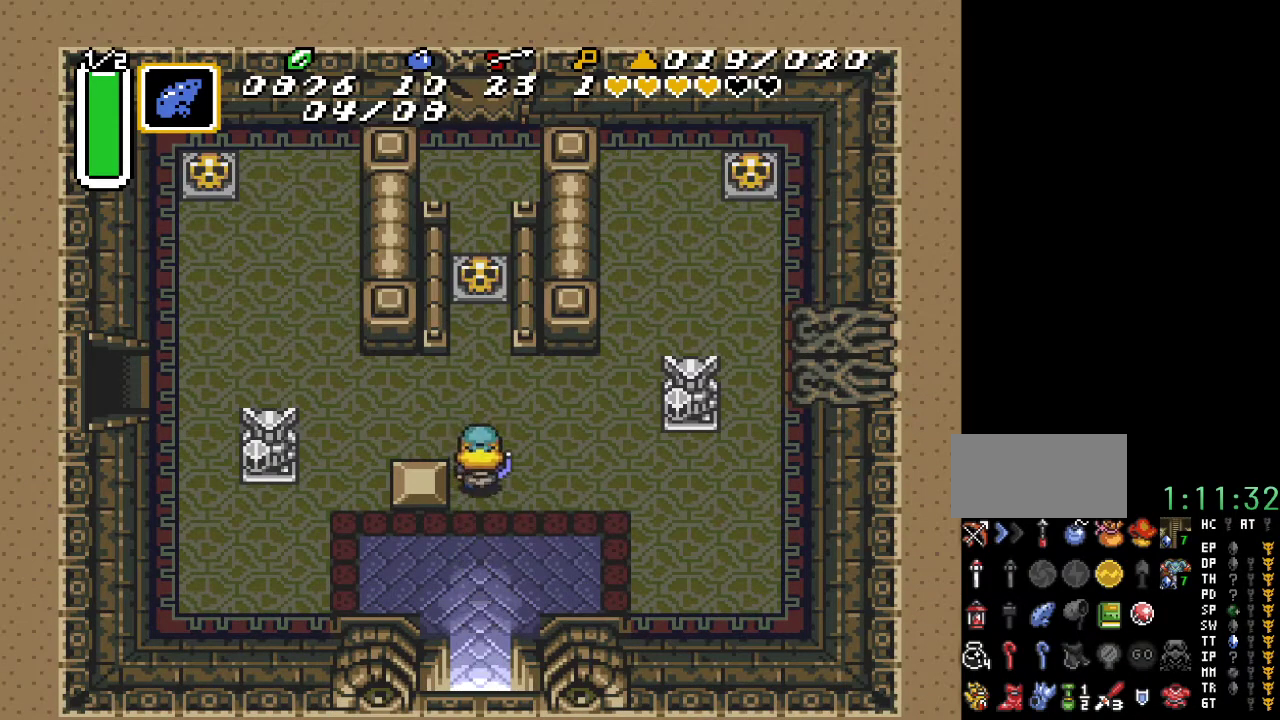
{"buttons": ["DPAD_UP"], "events": []}
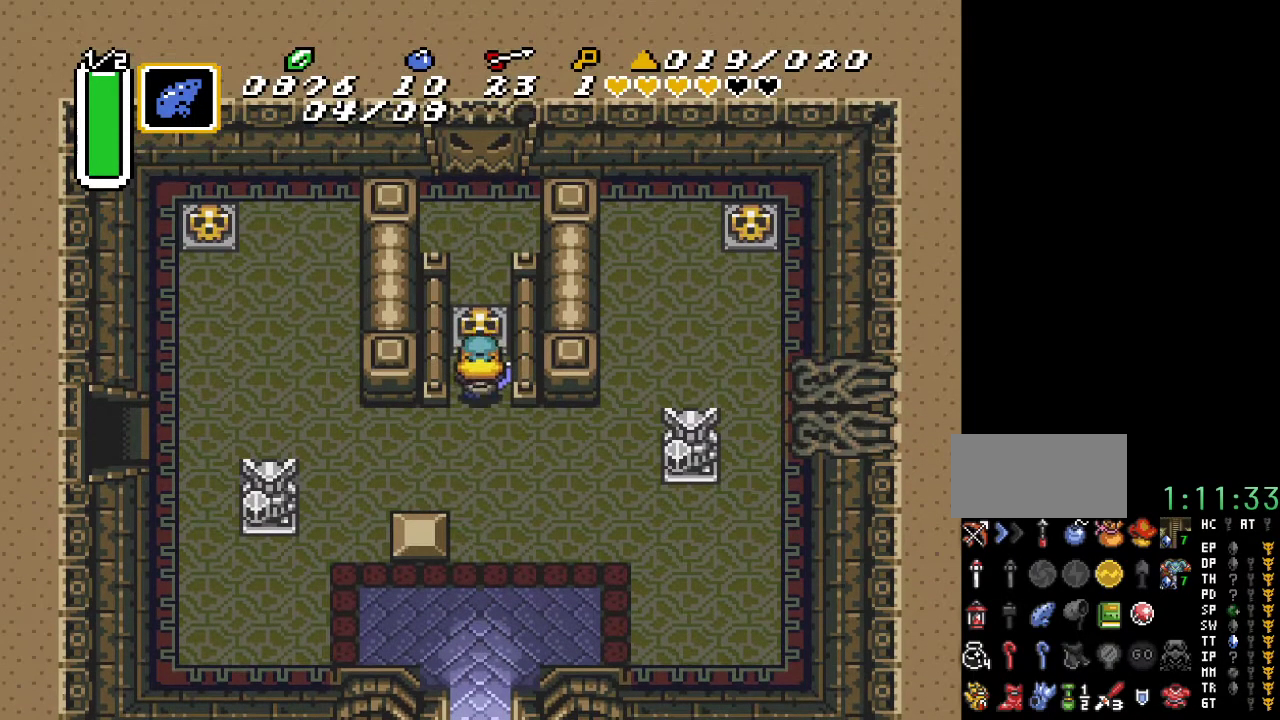
{"buttons": ["DPAD_DOWN"], "events": [[67, "A", "down"], [100, "DPAD_UP", "up"], [217, "A", "up"], [467, "DPAD_DOWN", "down"]]}
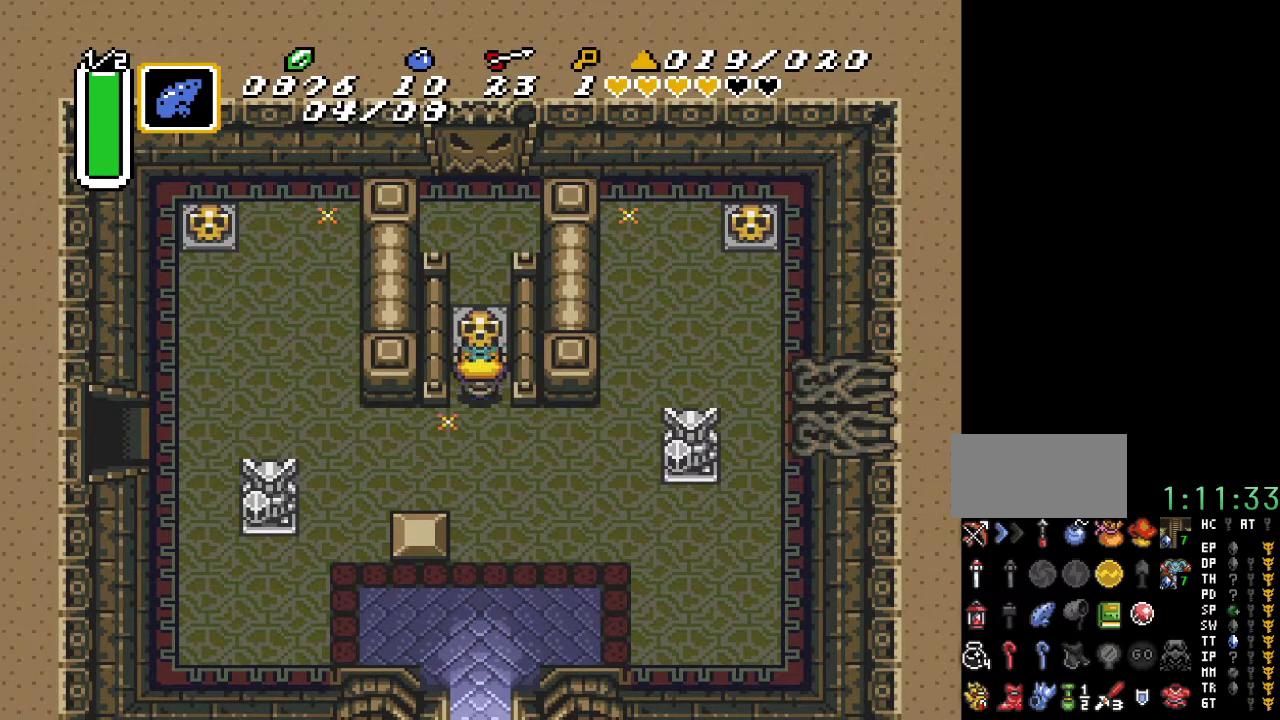
{"buttons": ["START"], "events": [[33, "A", "down"], [117, "DPAD_DOWN", "up"], [150, "A", "up"], [350, "START", "down"]]}
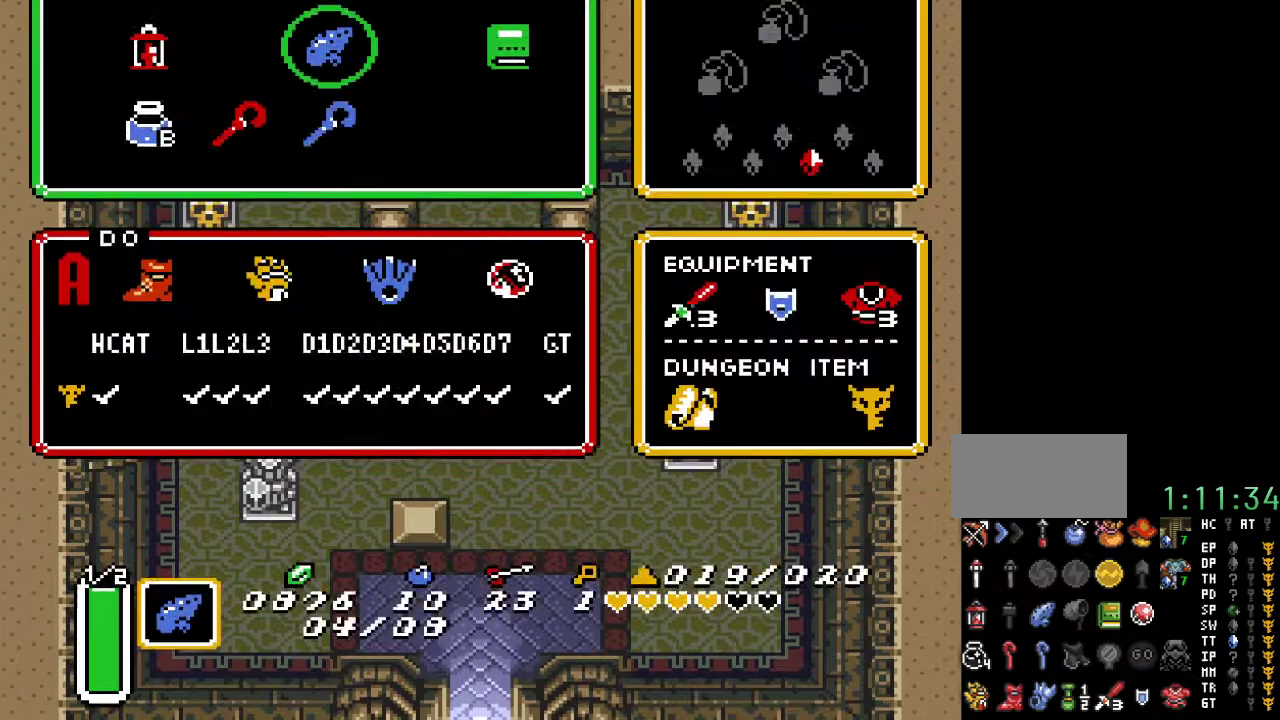
{"buttons": [], "events": [[33, "START", "up"]]}
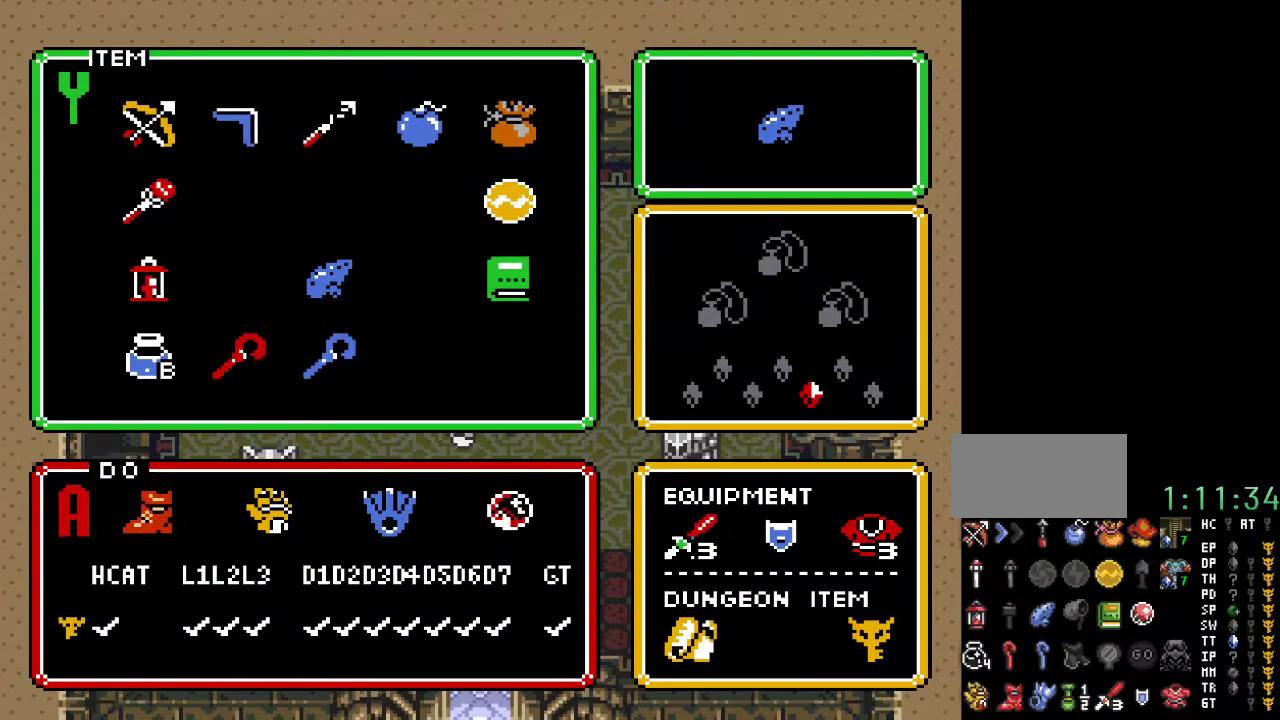
{"buttons": [], "events": [[217, "DPAD_LEFT", "down"], [350, "DPAD_LEFT", "up"]]}
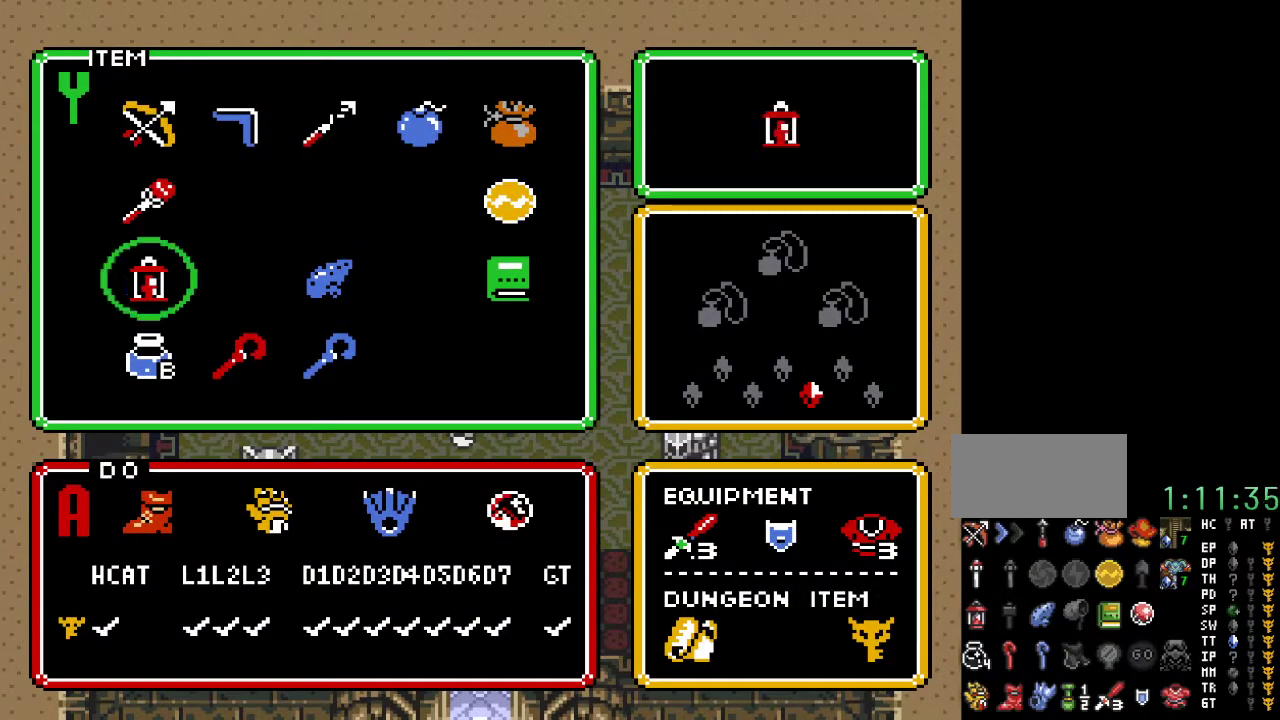
{"buttons": [], "events": [[33, "DPAD_DOWN", "down"], [150, "DPAD_DOWN", "up"], [317, "DPAD_RIGHT", "down"], [400, "DPAD_RIGHT", "up"]]}
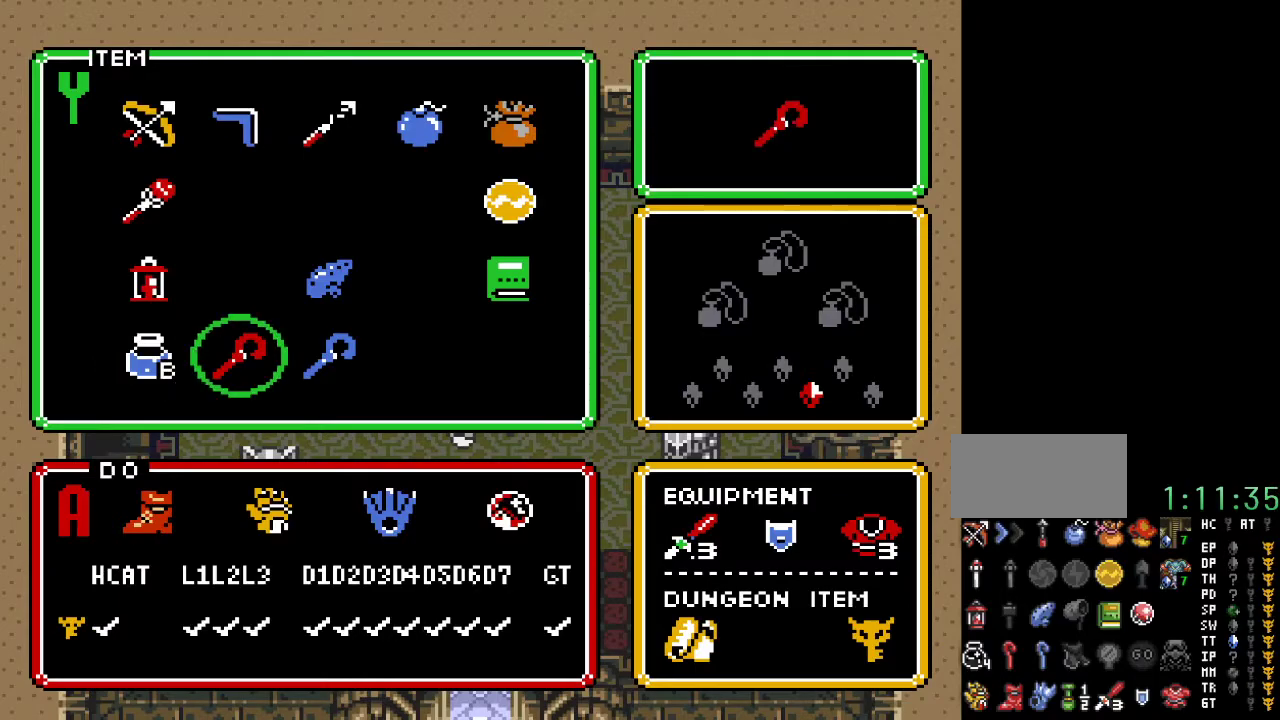
{"buttons": ["DPAD_UP"], "events": [[67, "START", "down"], [217, "START", "up"], [283, "DPAD_UP", "down"]]}
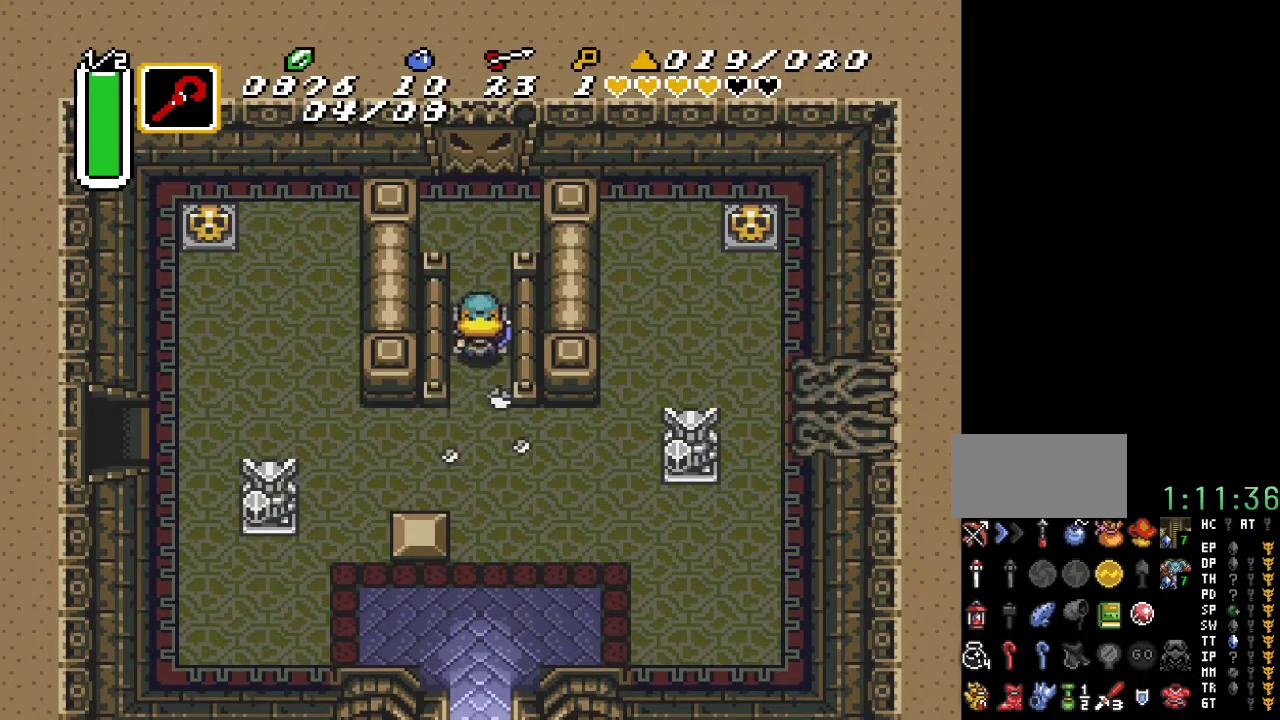
{"buttons": ["DPAD_UP"], "events": []}
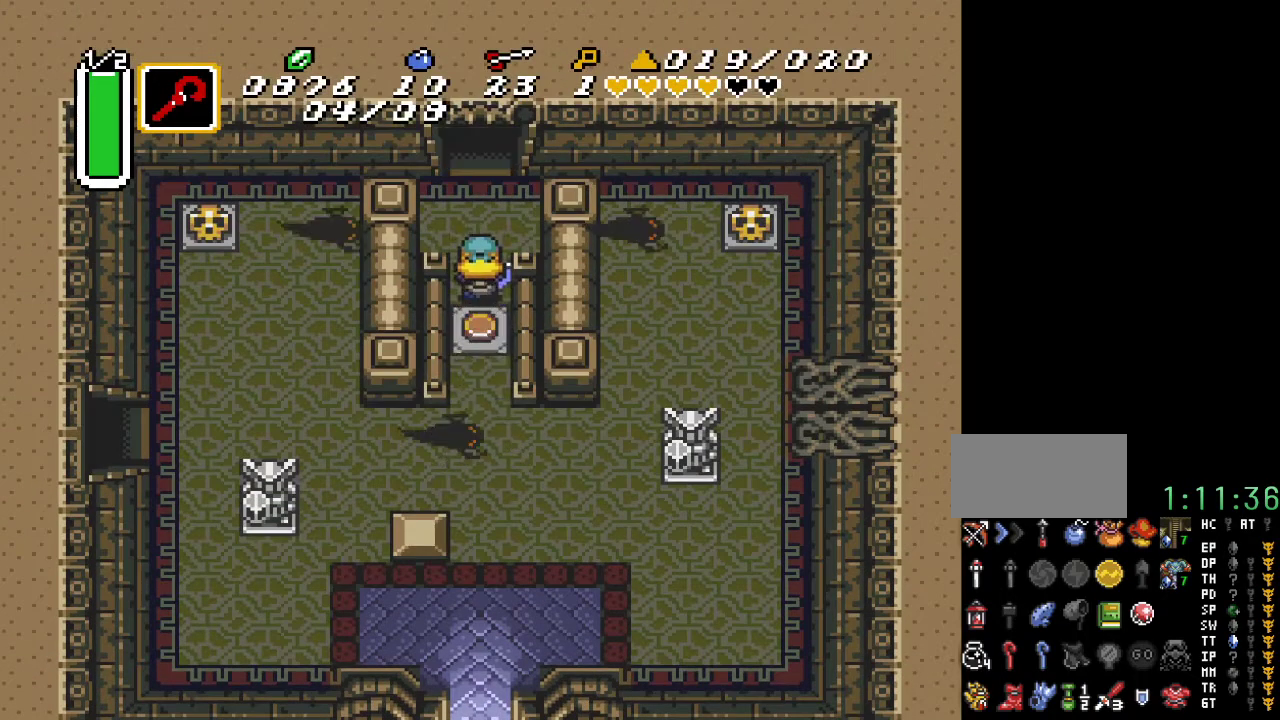
{"buttons": [], "events": [[383, "DPAD_UP", "up"]]}
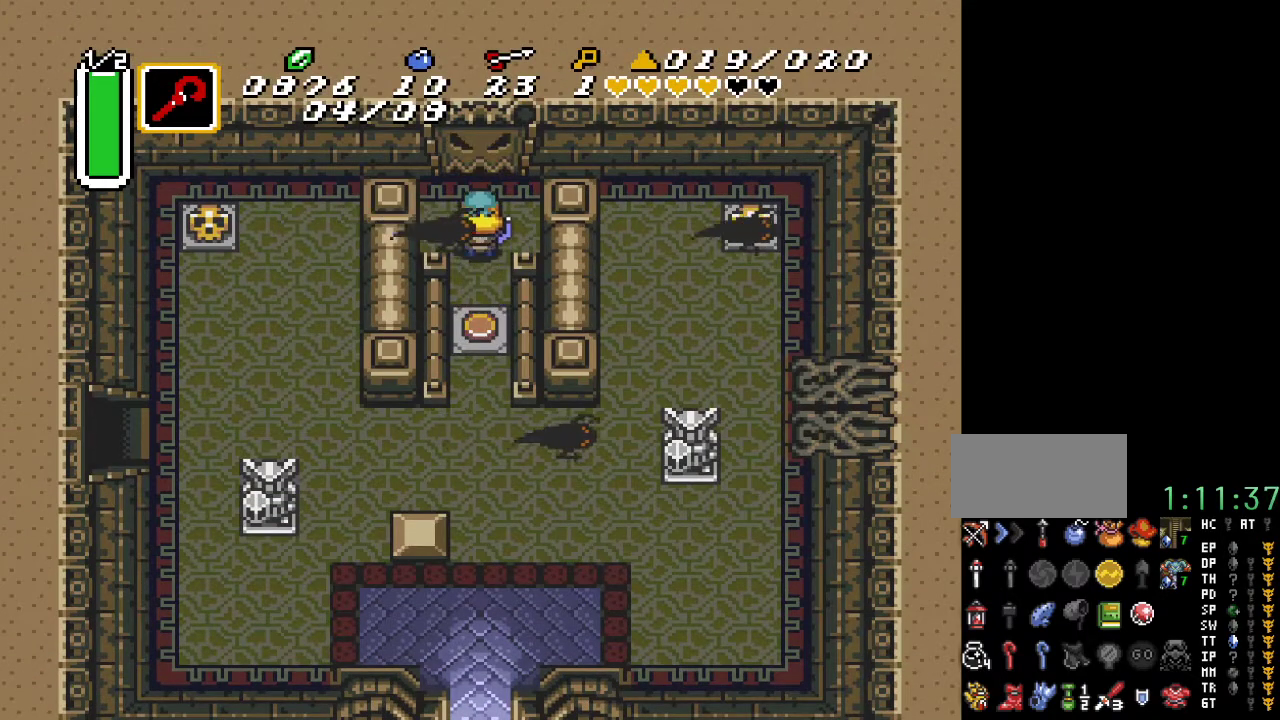
{"buttons": ["DPAD_UP"], "events": [[433, "DPAD_UP", "down"]]}
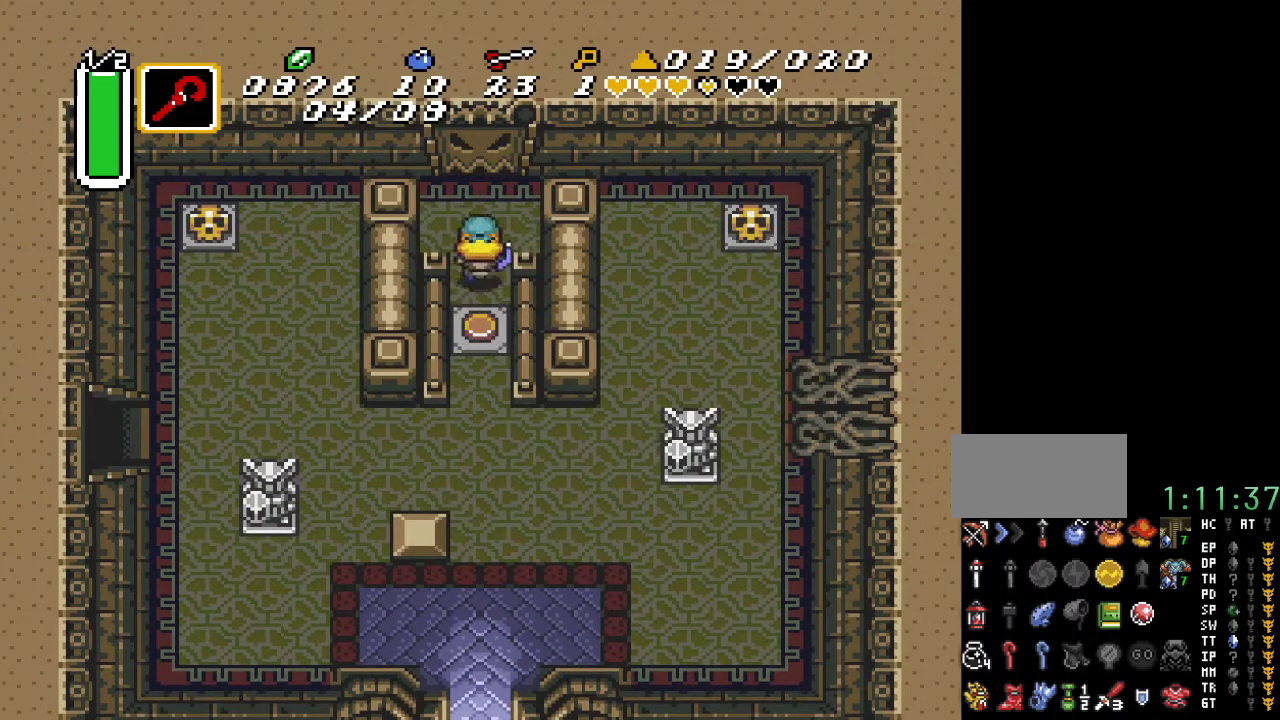
{"buttons": [], "events": [[100, "DPAD_UP", "up"], [217, "DPAD_DOWN", "down"], [333, "DPAD_DOWN", "up"], [333, "Y", "down"], [500, "Y", "up"]]}
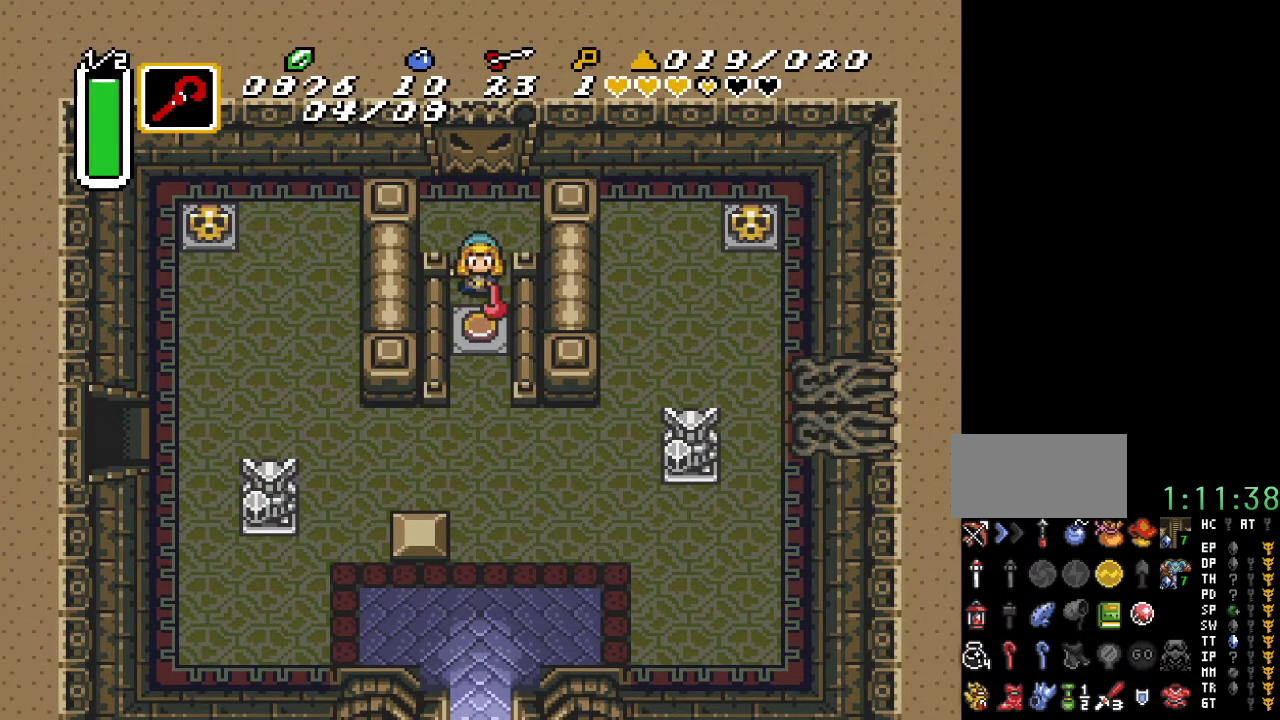
{"buttons": ["DPAD_UP"], "events": [[500, "DPAD_UP", "down"]]}
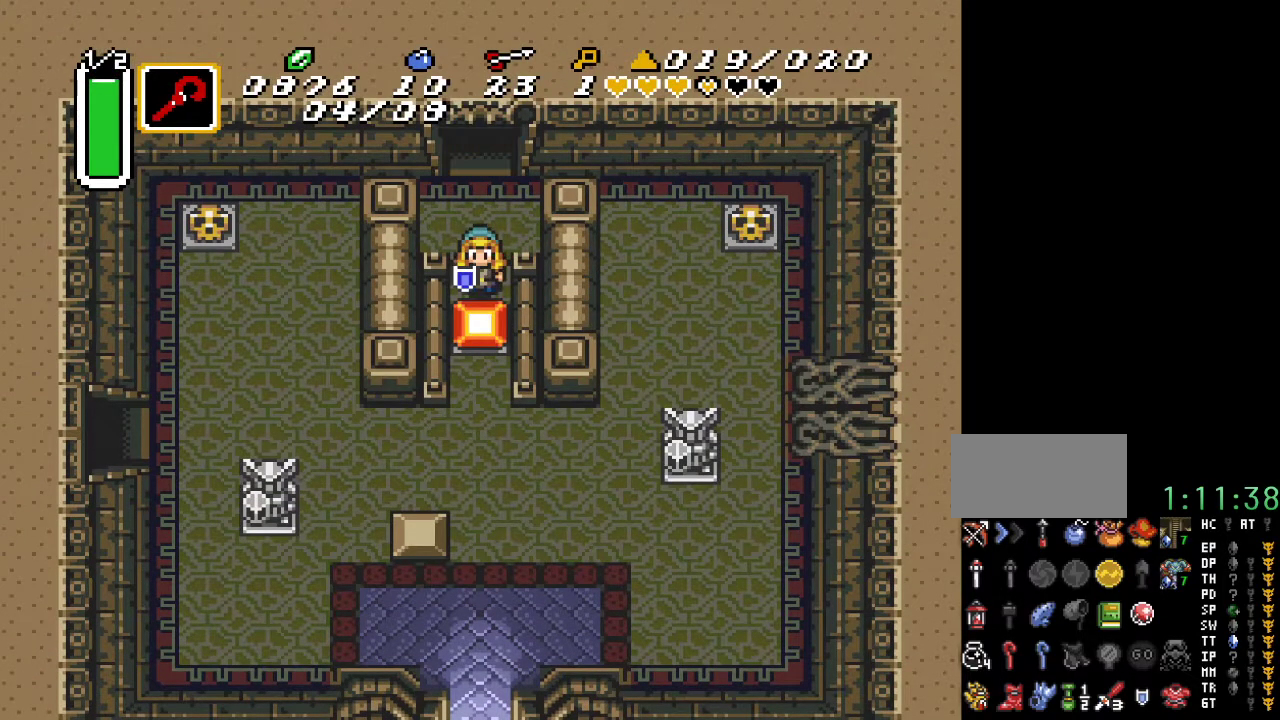
{"buttons": ["DPAD_UP"], "events": []}
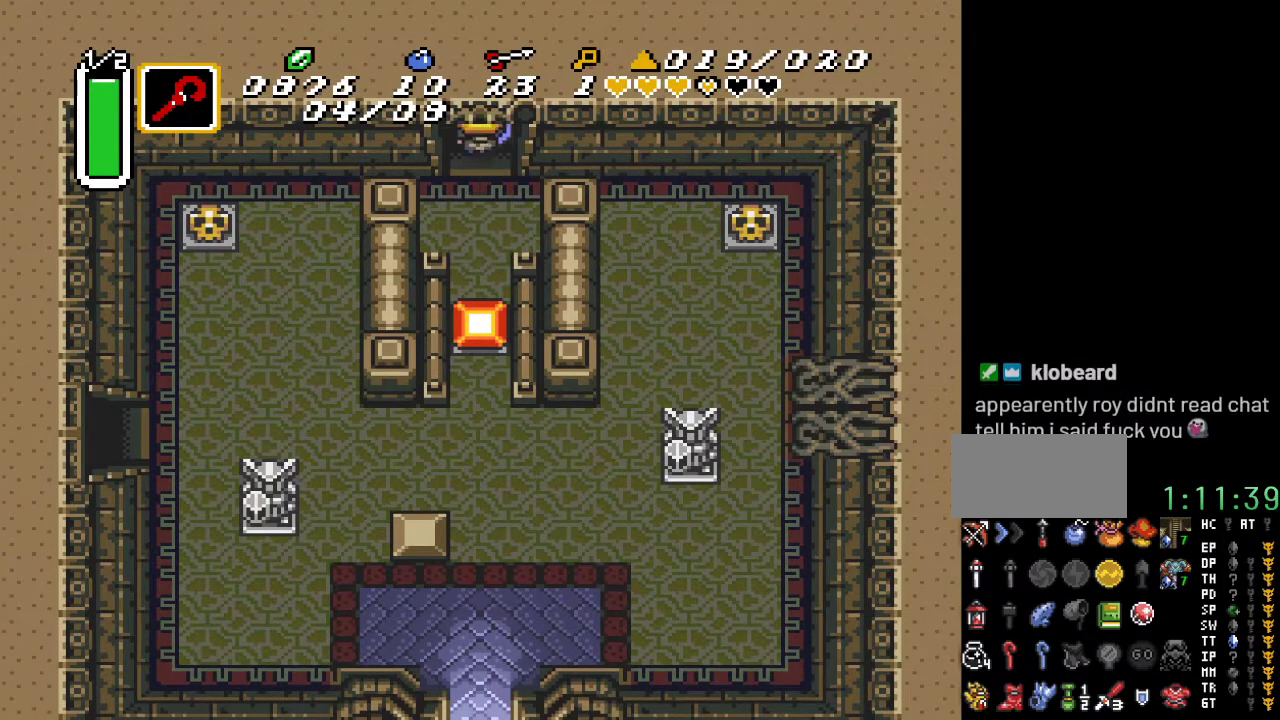
{"buttons": ["DPAD_UP"], "events": []}
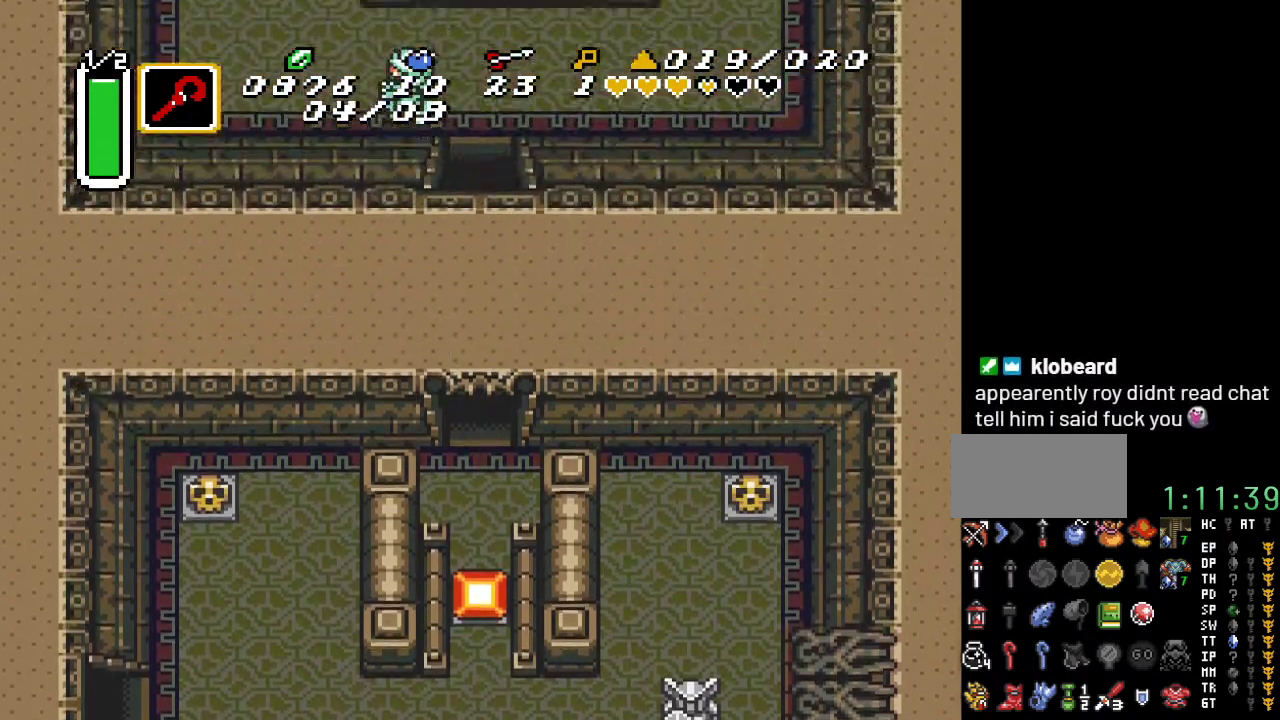
{"buttons": ["DPAD_UP"], "events": []}
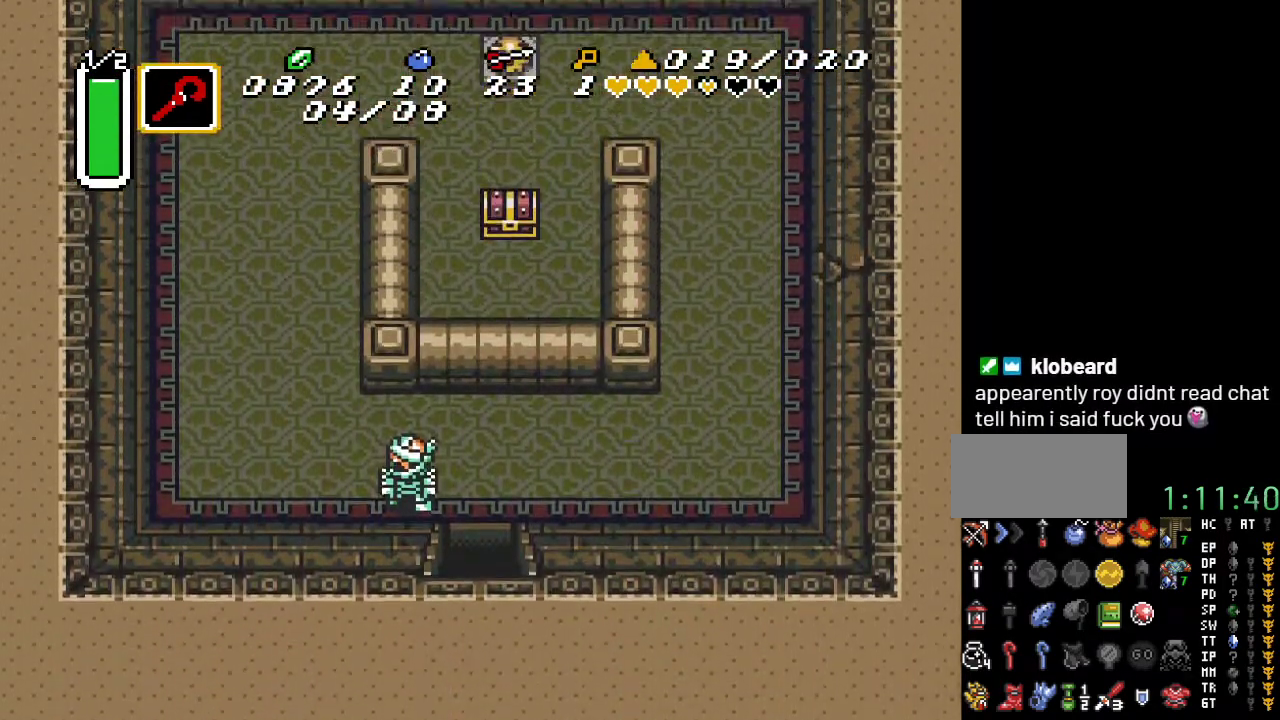
{"buttons": ["DPAD_UP", "DPAD_RIGHT"], "events": [[67, "DPAD_RIGHT", "down"]]}